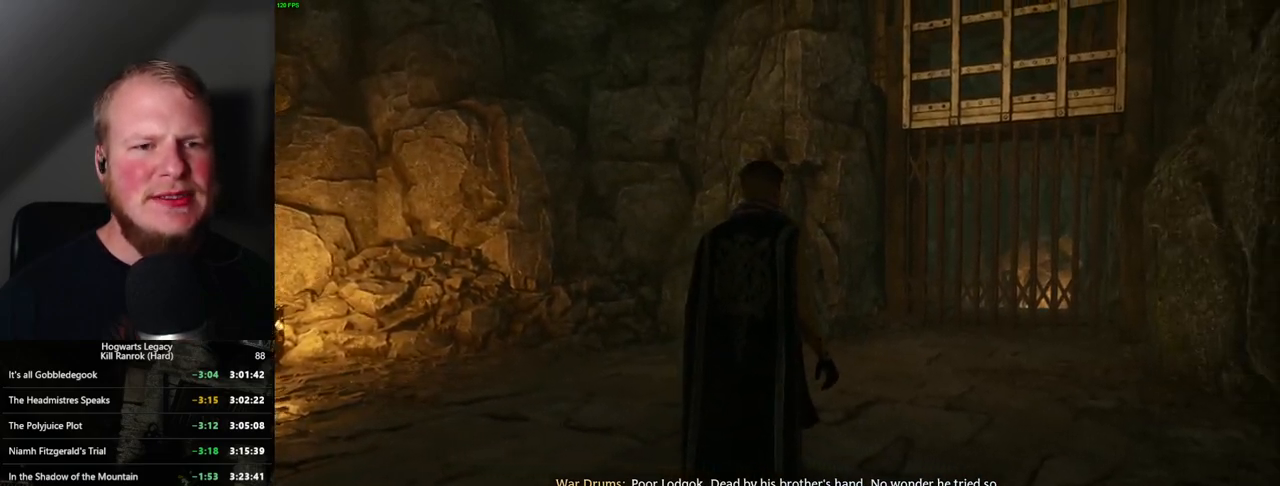
Gameplay with keyboard and mouse; each line is a JSON object with the keys and mouse buttons held at the frame after it. "events" lists presses ("down") and releases ("up") of ".", "/", "0", "1", "2", "3", "4", "5", "6", "7", "8", "9", "a", "alt_l", "alt_r", "b", "backslash", "backspace", "c", "caps_lock", "comma", "ctrl_l", "ctrl_r", "d", "e", "equals", "escape", "f", "f1", "f10", "f11", "f12", "f2", "f3", "f4", "f5", "f6", "f7", "f8", "f9", "g", "h", "i", "j", "k", "l", "lbracket", "m", "minus", "n", "o", "p", "q", "quote", "r", "rbracket", "return", "s", "semicolon", "shift_l", "shift_r", "space", "super", "t", "tab", "tilde", "u", "v", "w", "x", "y", "z", "mouse_left", "mouse_wheel", "mouse_right", "mouse_mb4" and "mouse_mb5" between this image and that frame as [ms after this image, input, new state], when the widget could be followed in between. "mouse_left", "mouse_wheel", "mouse_right", "mouse_mb4", "mouse_mb5" = the "left", "wheel", "right", "mb4", "mb5" buttons of the "mouse" list. No other keys are recorded. "wheel" means that the mouse wheel is clicked or scrolled. Mouse movement is not recorded.
{"keys": ["d", "w"], "mouse": [], "events": [[234, "w", "down"], [484, "d", "down"]]}
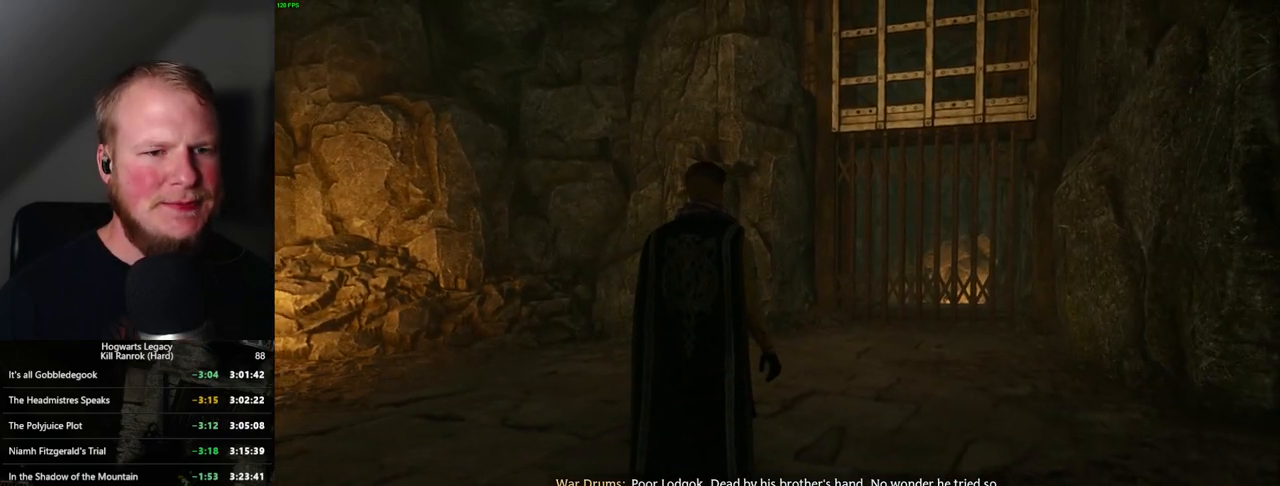
{"keys": ["space", "w"], "mouse": [], "events": [[100, "d", "up"], [484, "space", "down"]]}
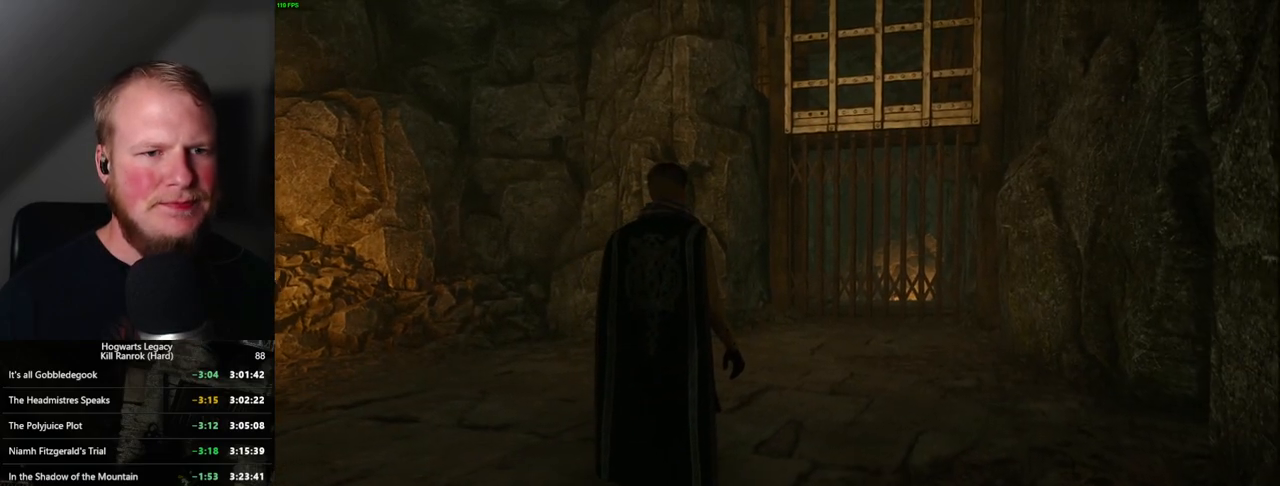
{"keys": ["space", "w"], "mouse": [], "events": [[84, "space", "up"], [150, "space", "down"], [234, "space", "up"], [317, "space", "down"], [417, "space", "up"], [450, "space", "down"]]}
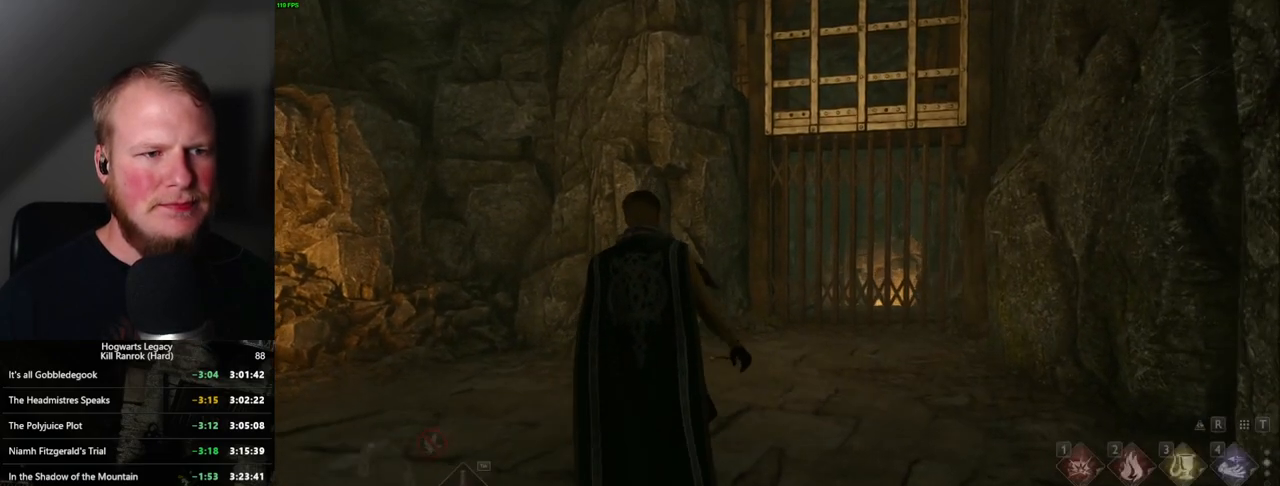
{"keys": ["d", "w"], "mouse": [], "events": [[50, "space", "up"], [150, "space", "down"], [184, "space", "up"], [200, "shift_l", "down"], [284, "d", "down"], [334, "shift_l", "up"]]}
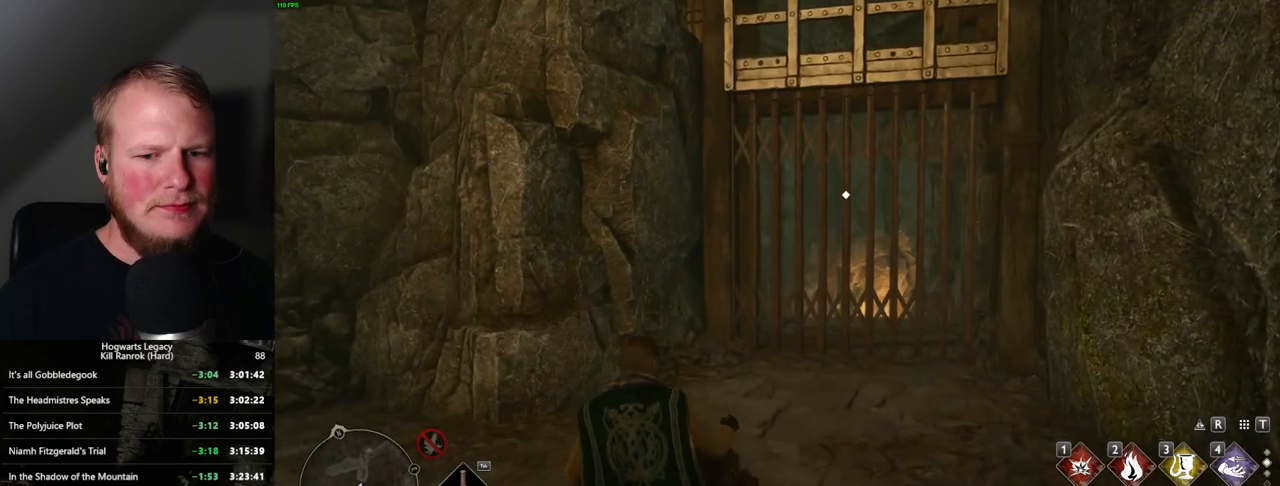
{"keys": ["w"], "mouse": [], "events": [[217, "d", "up"], [400, "f", "down"], [450, "f", "up"]]}
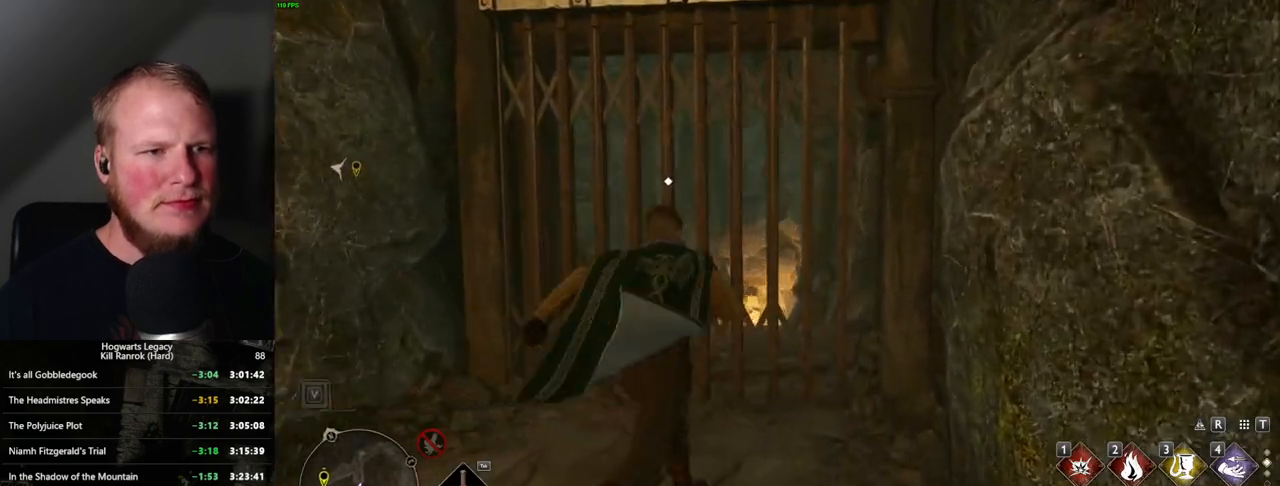
{"keys": ["w"], "mouse": [], "events": [[34, "f", "down"], [100, "f", "up"], [184, "f", "down"], [267, "f", "up"]]}
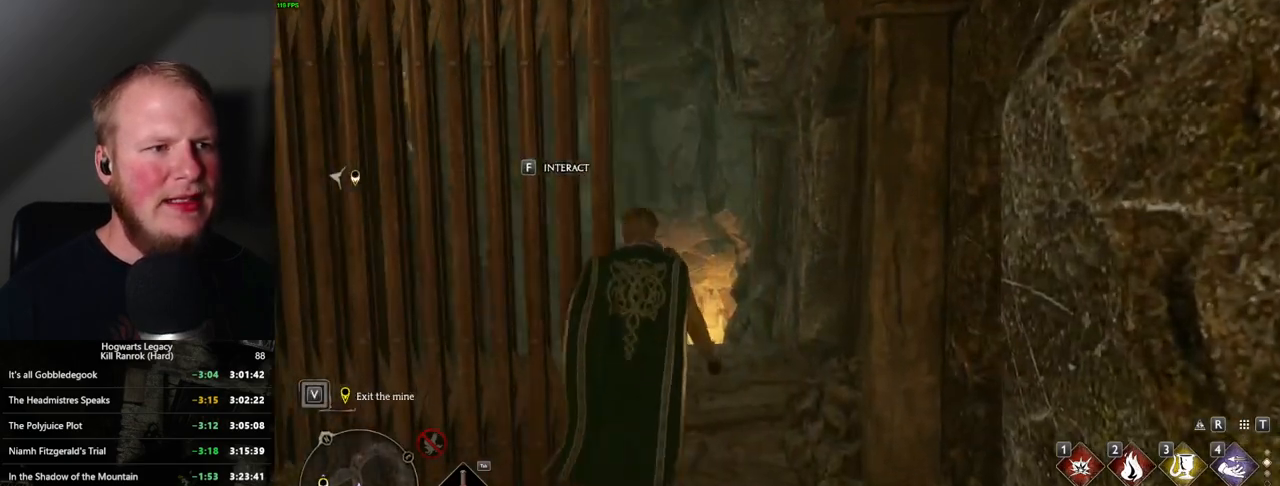
{"keys": ["space", "w"], "mouse": [], "events": [[167, "space", "down"]]}
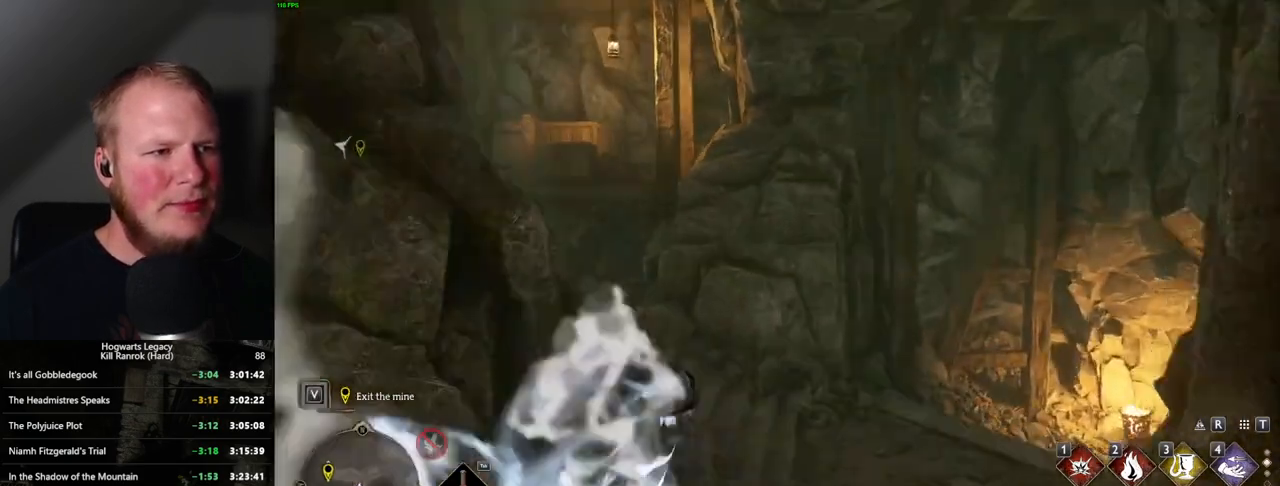
{"keys": ["w"], "mouse": [], "events": [[217, "space", "up"]]}
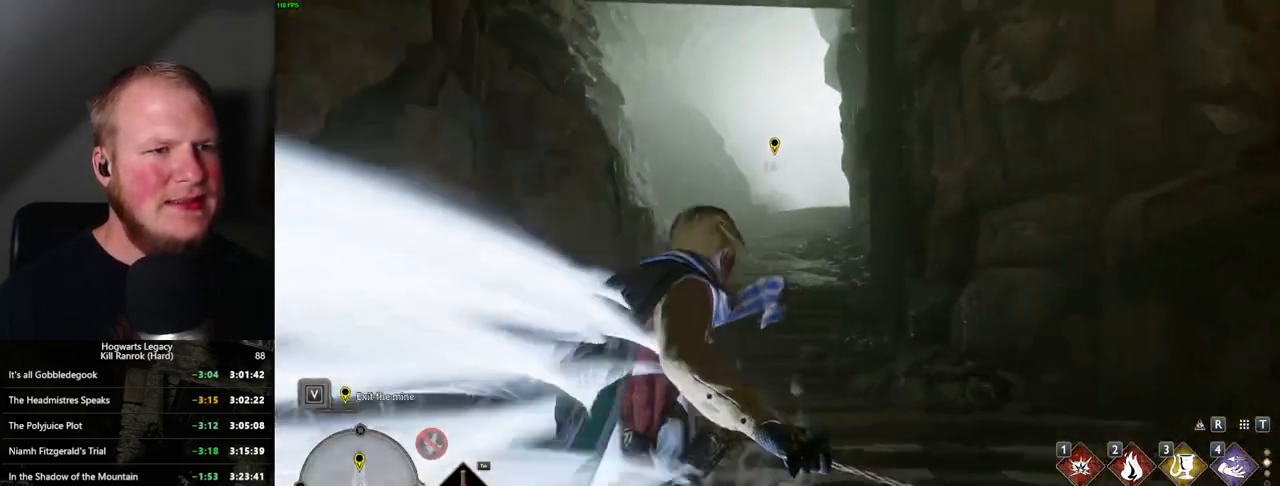
{"keys": ["space", "w"], "mouse": [], "events": [[84, "space", "down"]]}
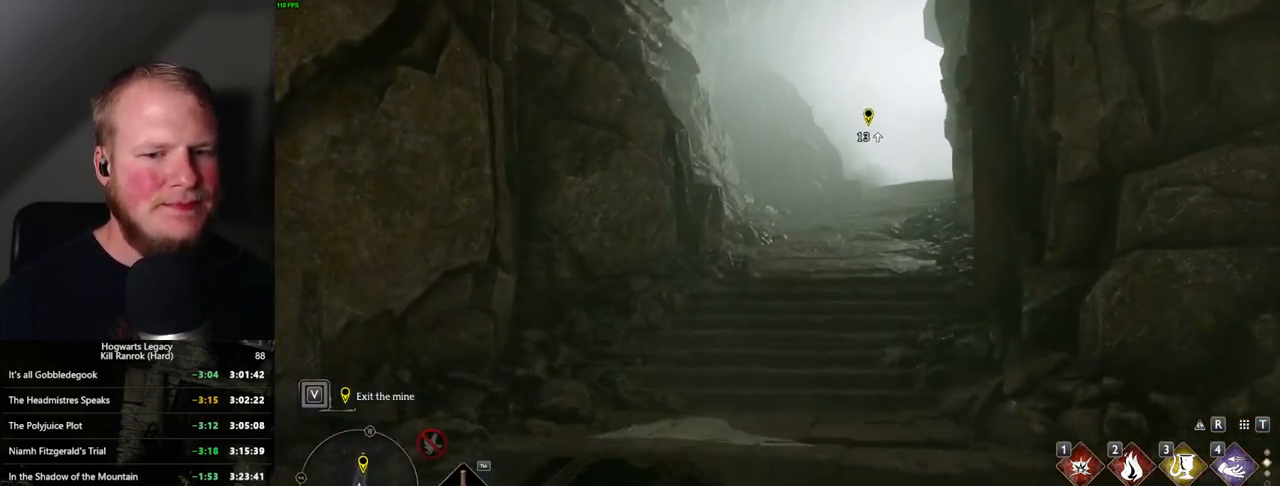
{"keys": ["w"], "mouse": [], "events": [[334, "space", "up"]]}
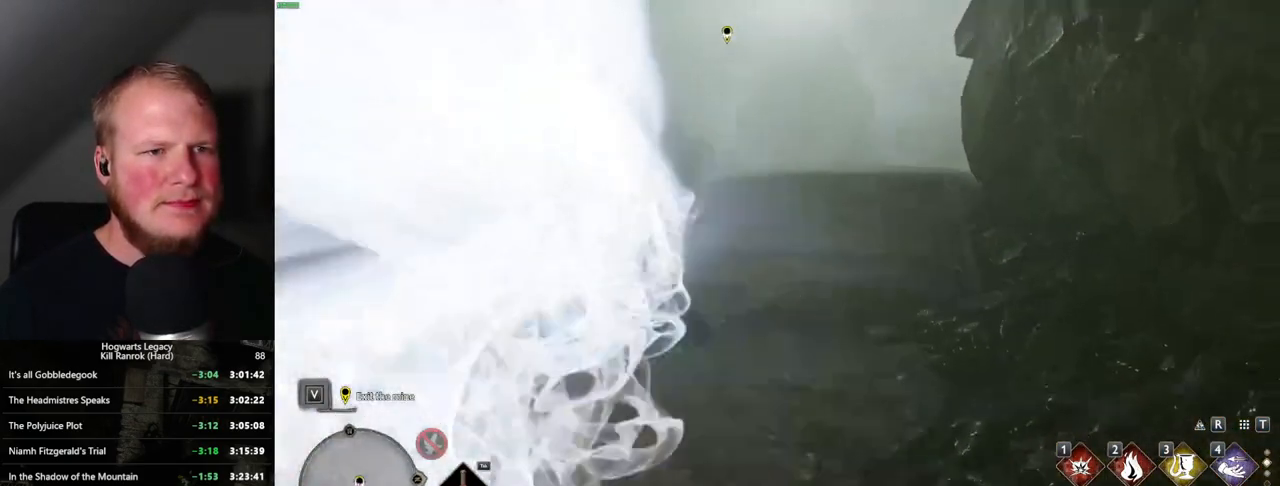
{"keys": ["w"], "mouse": [], "events": [[167, "space", "down"], [267, "space", "up"]]}
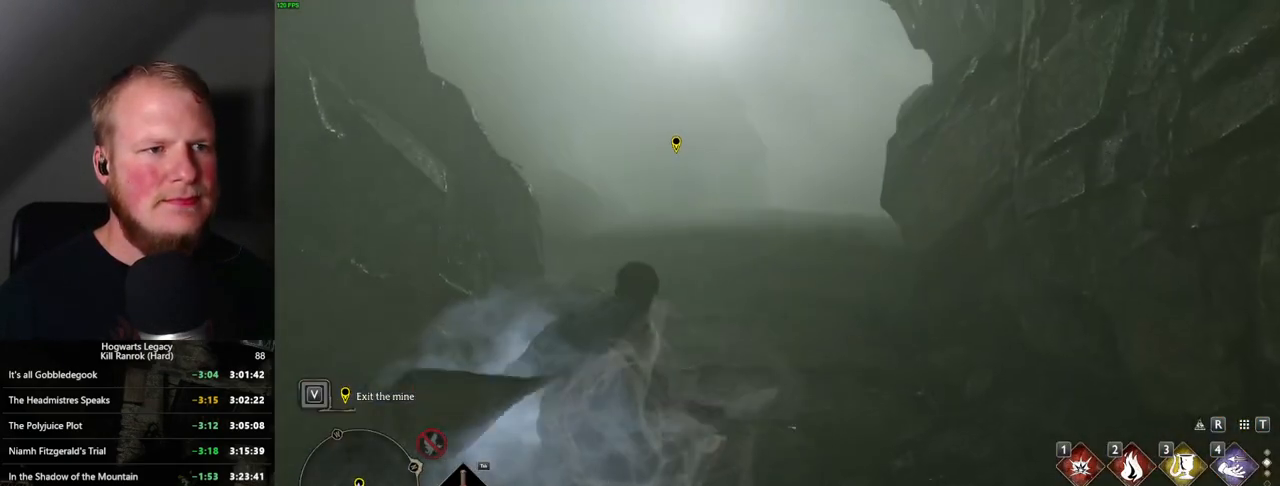
{"keys": ["s"], "mouse": [], "events": [[267, "w", "up"], [434, "s", "down"]]}
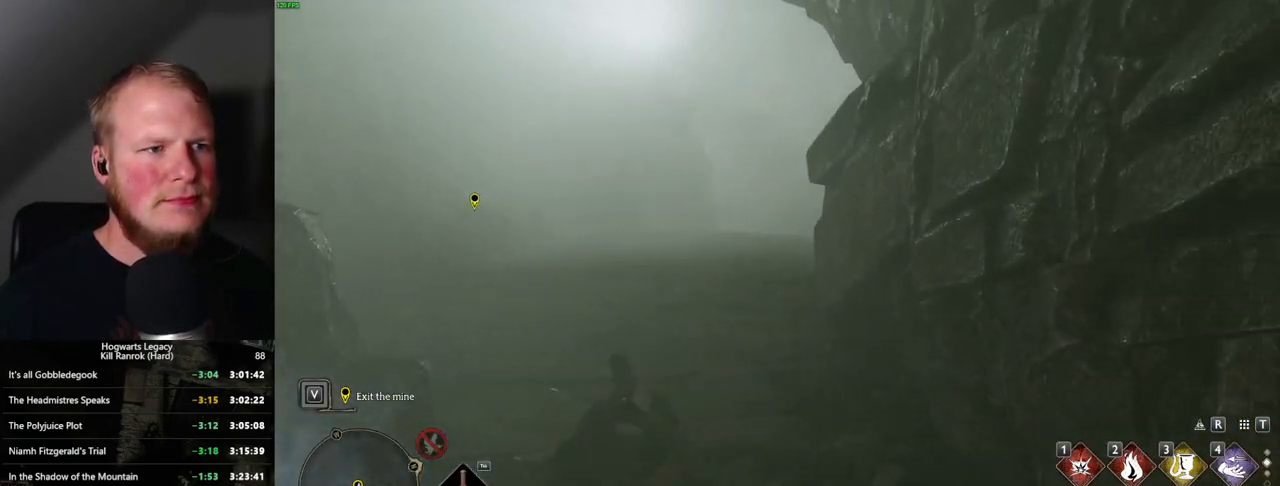
{"keys": ["f"], "mouse": [], "events": [[317, "f", "down"], [350, "s", "up"]]}
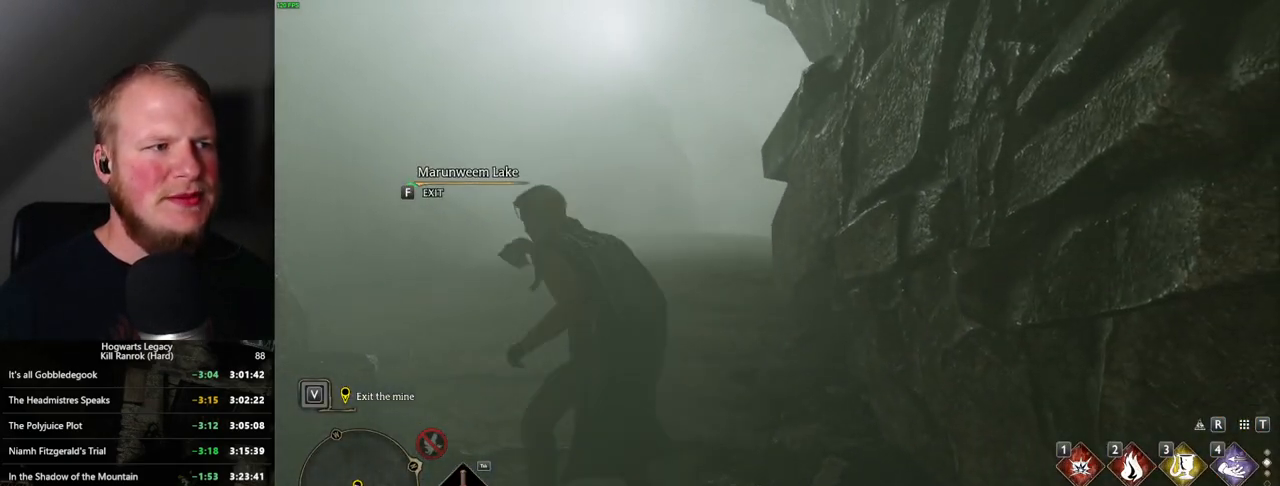
{"keys": ["f"], "mouse": [], "events": []}
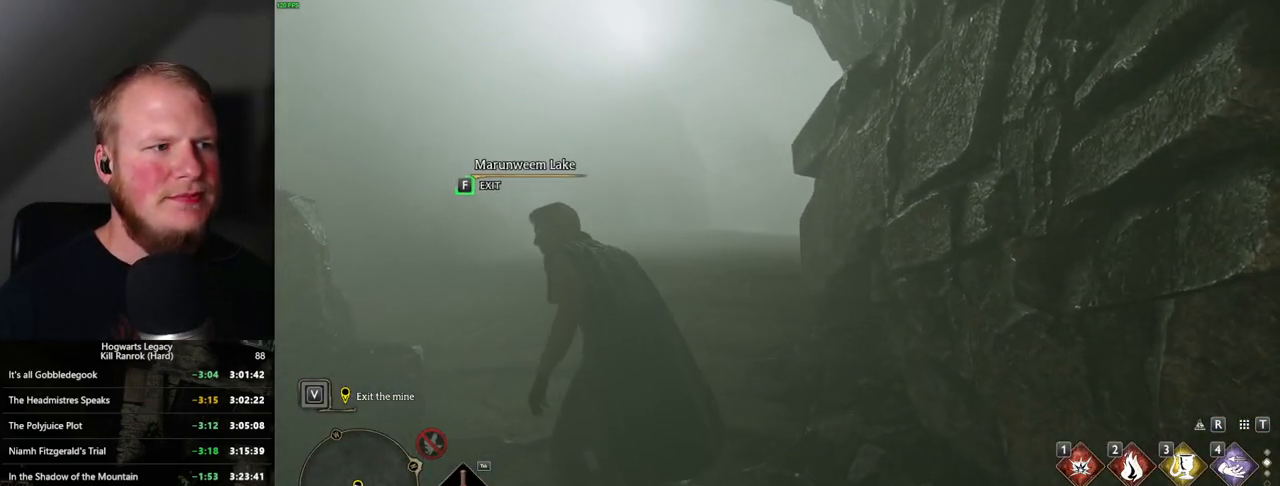
{"keys": ["f"], "mouse": [], "events": []}
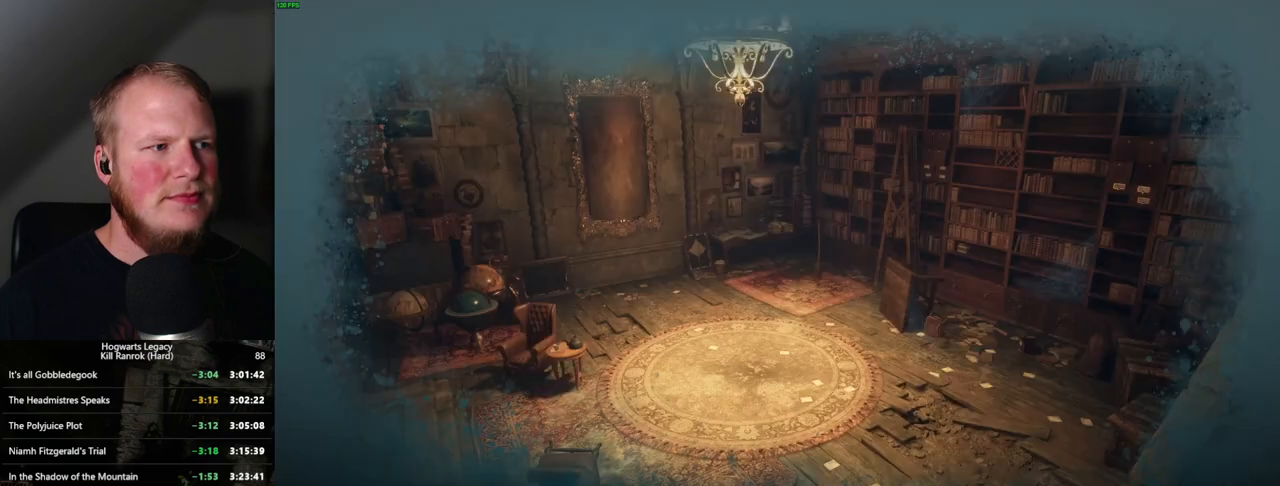
{"keys": [], "mouse": [], "events": [[317, "f", "up"]]}